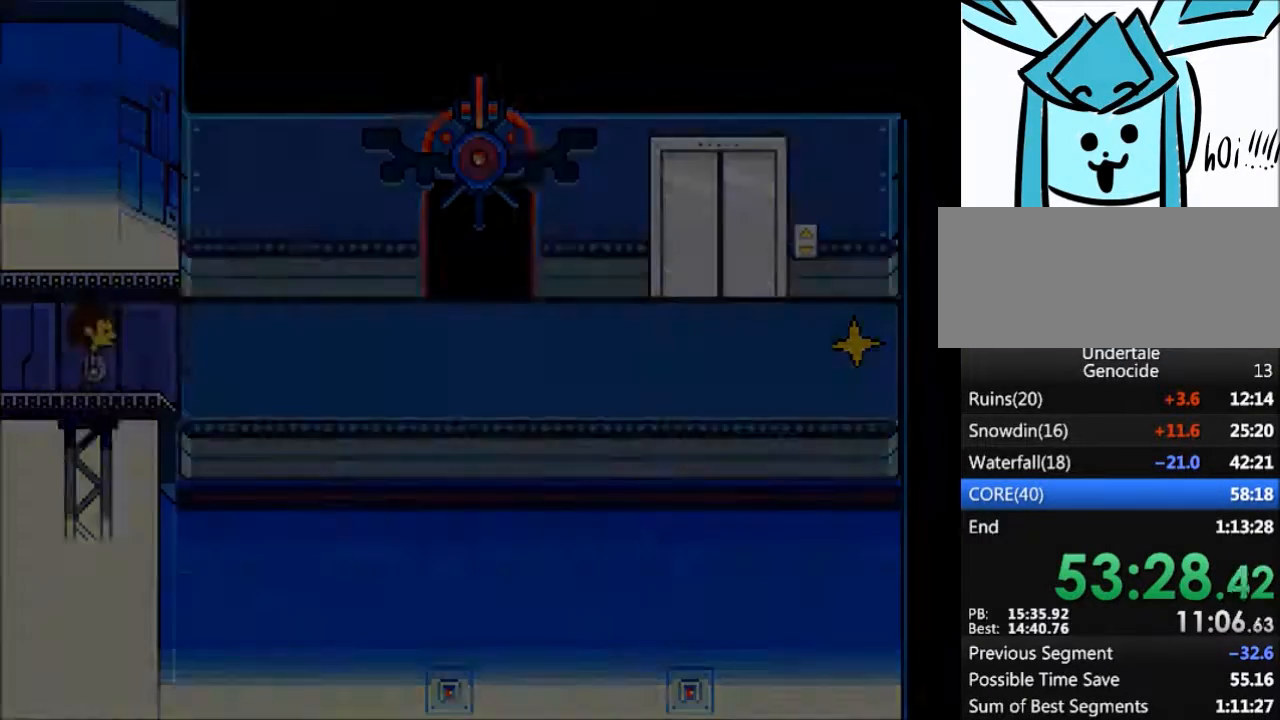
Gameplay with keyboard; each line is a JSON object with the keys held at the frame after it. "events" lists presses ("down") and releases ("up") of "c", "ctrl", "down", "left", "return", "right", "shift", "up", "x" and "z" between this image and that frame as [ms after this image, input, new state], when the widget could be followed in between. No other keys are recorded. Mouse input is not recorded.
{"keys": ["right"], "events": []}
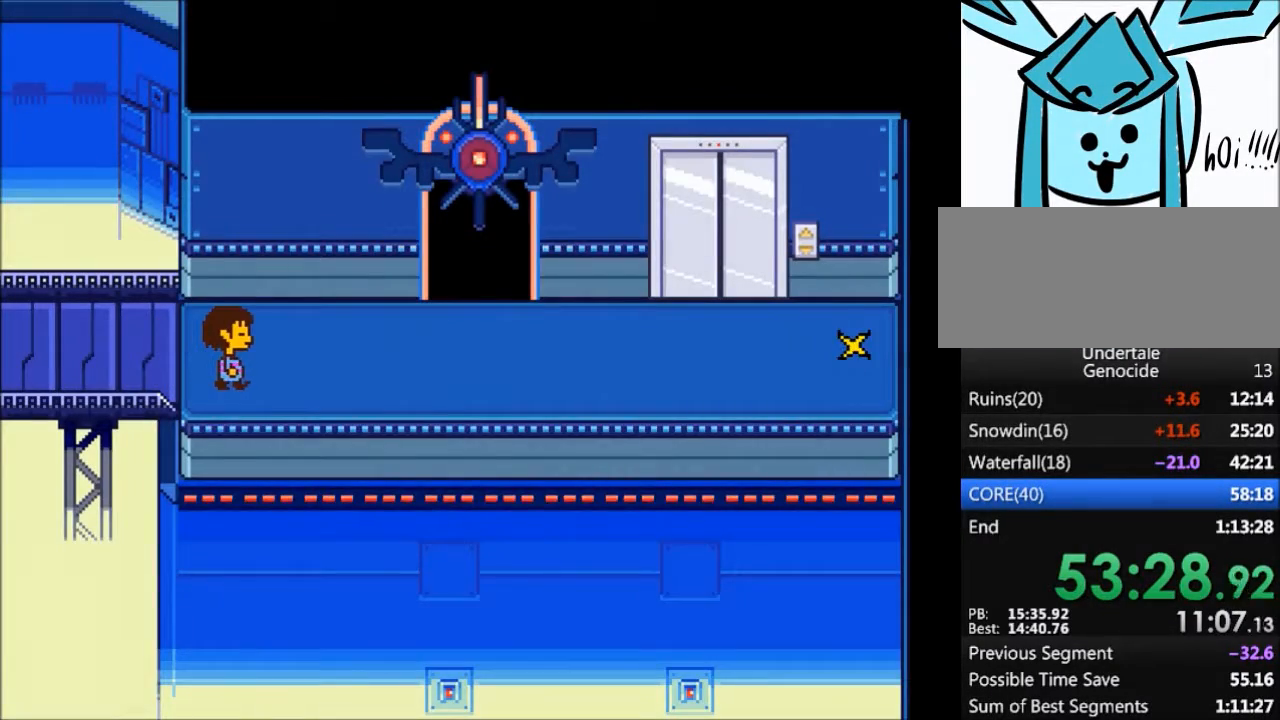
{"keys": ["right"], "events": []}
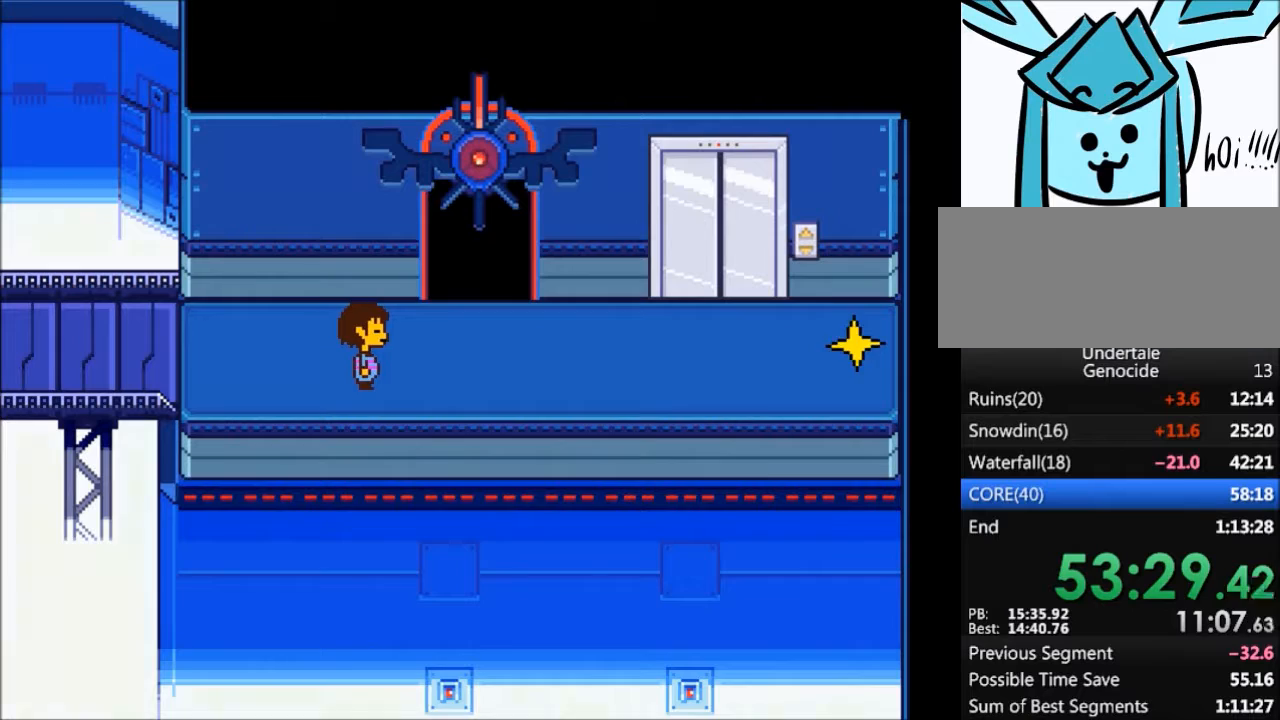
{"keys": ["right"], "events": []}
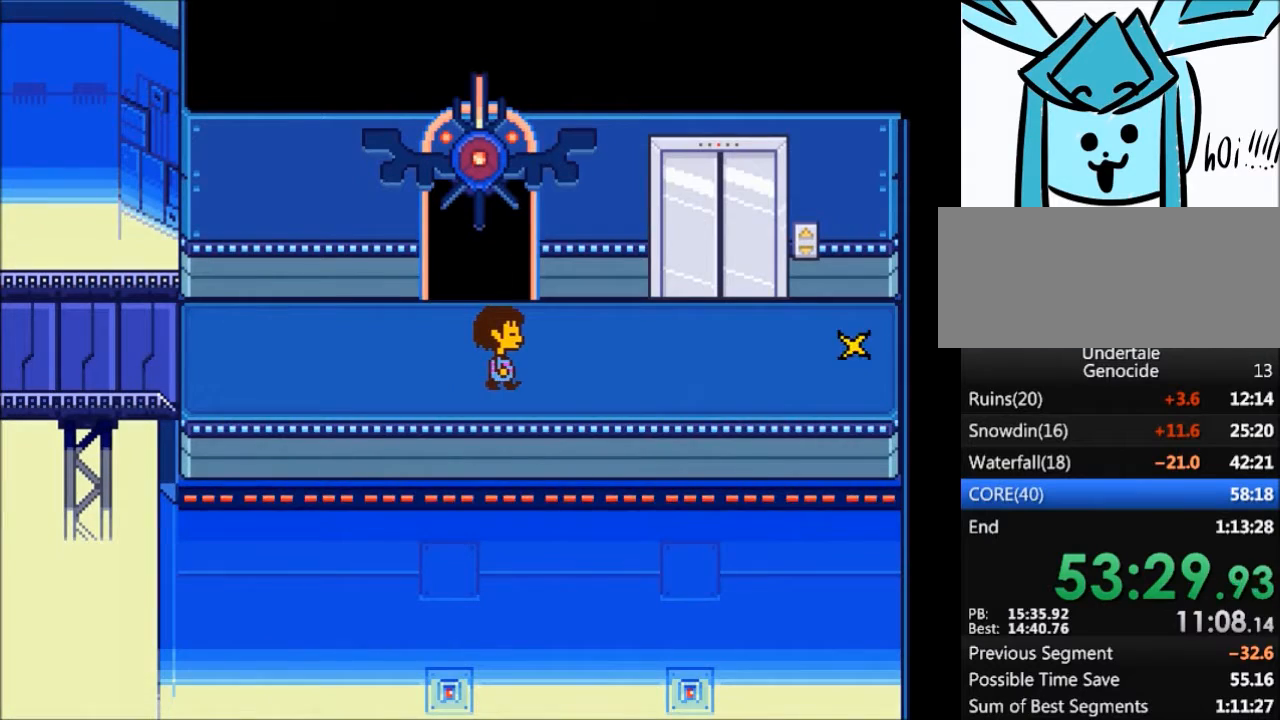
{"keys": ["right"], "events": []}
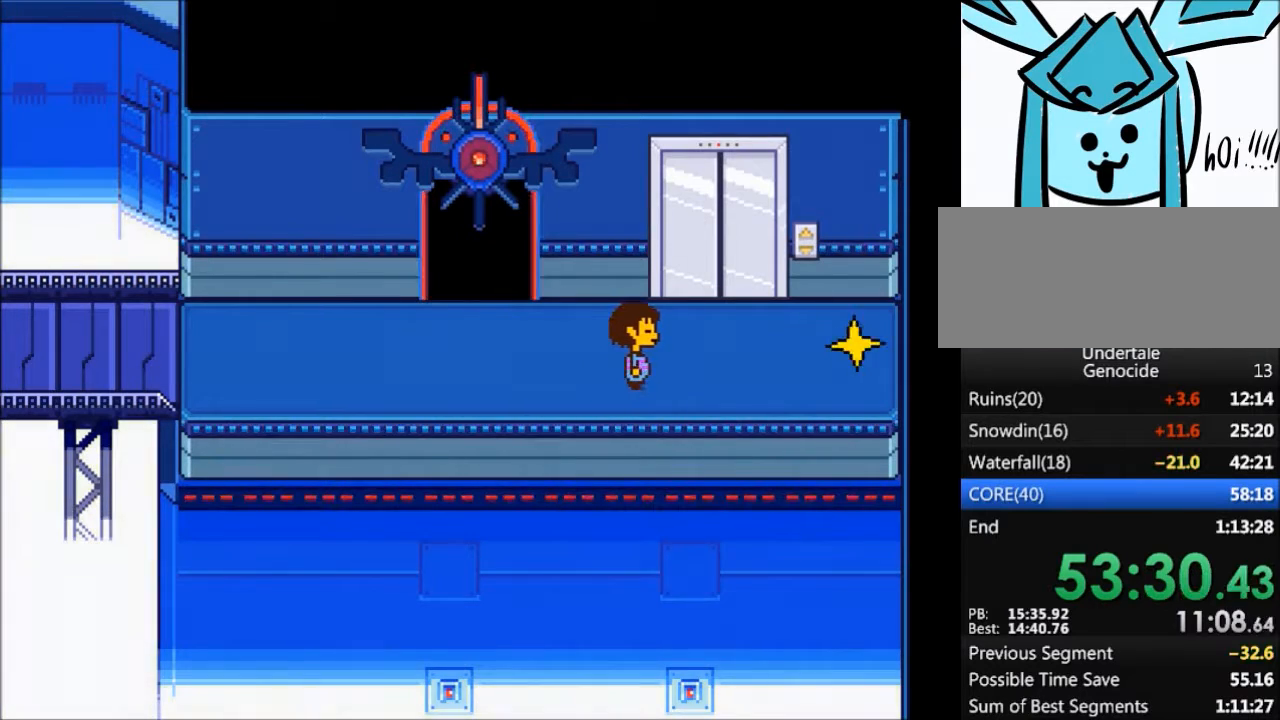
{"keys": ["right"], "events": []}
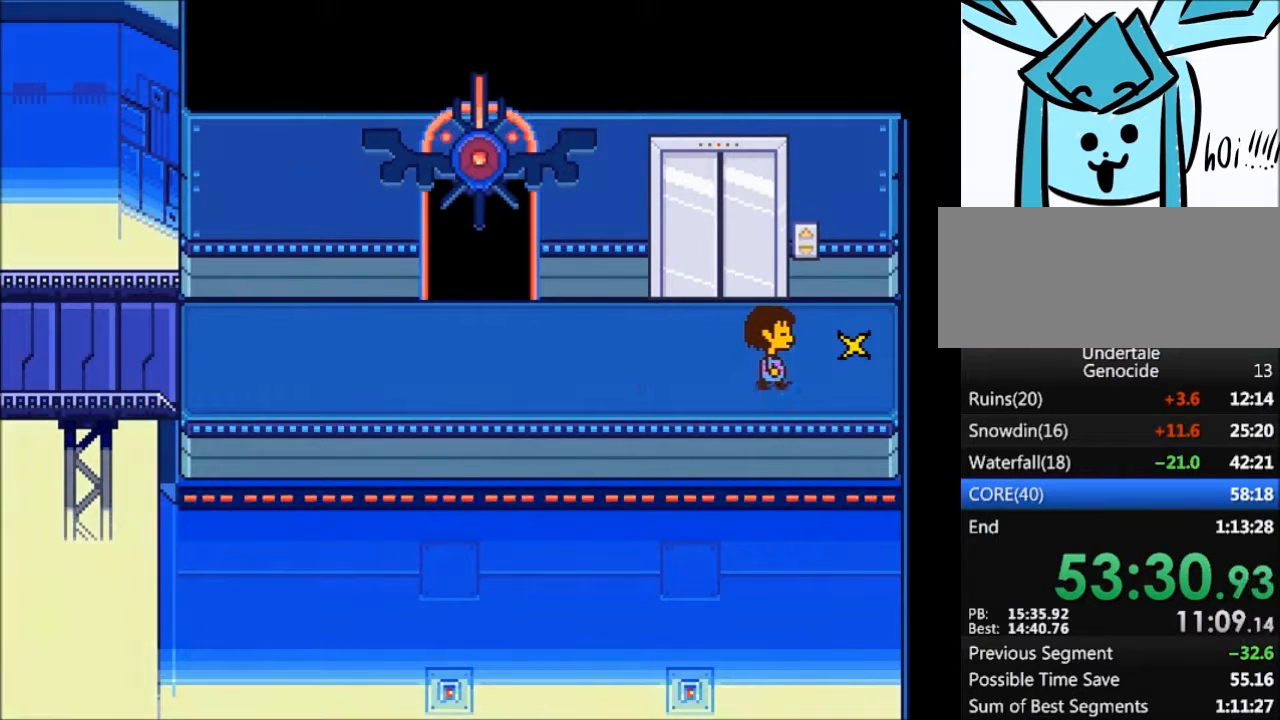
{"keys": [], "events": [[134, "z", "down"], [167, "right", "up"], [167, "x", "down"], [234, "z", "up"], [267, "x", "up"], [367, "z", "down"], [467, "z", "up"]]}
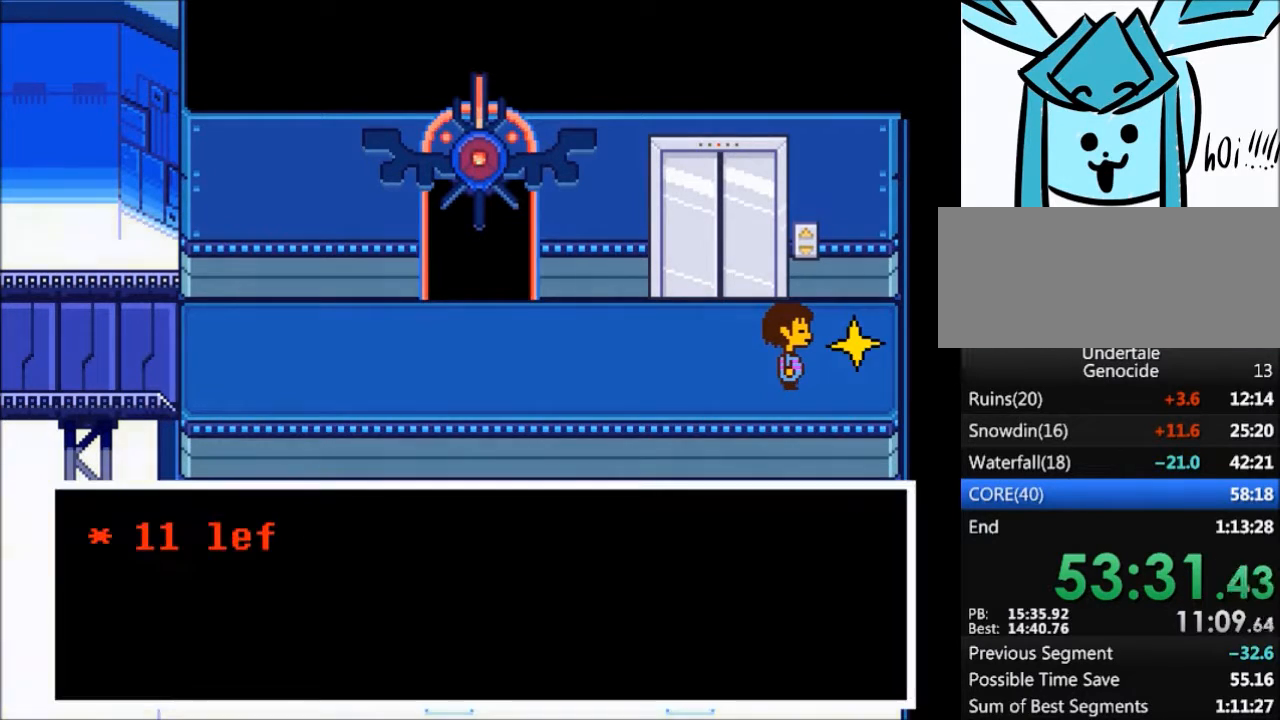
{"keys": ["z"], "events": [[66, "z", "down"], [100, "z", "up"], [233, "x", "down"], [333, "x", "up"], [467, "z", "down"]]}
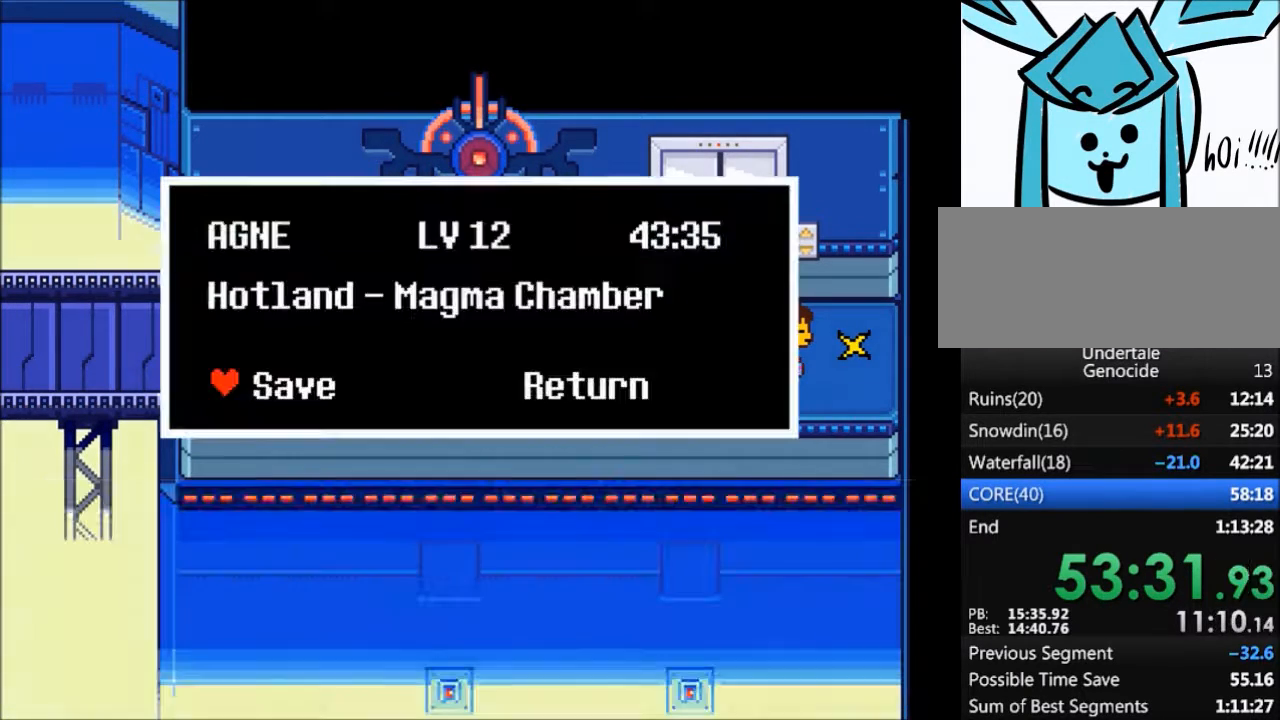
{"keys": ["left"], "events": [[67, "z", "up"], [167, "z", "down"], [200, "z", "up"], [301, "z", "down"], [334, "z", "up"], [434, "left", "down"]]}
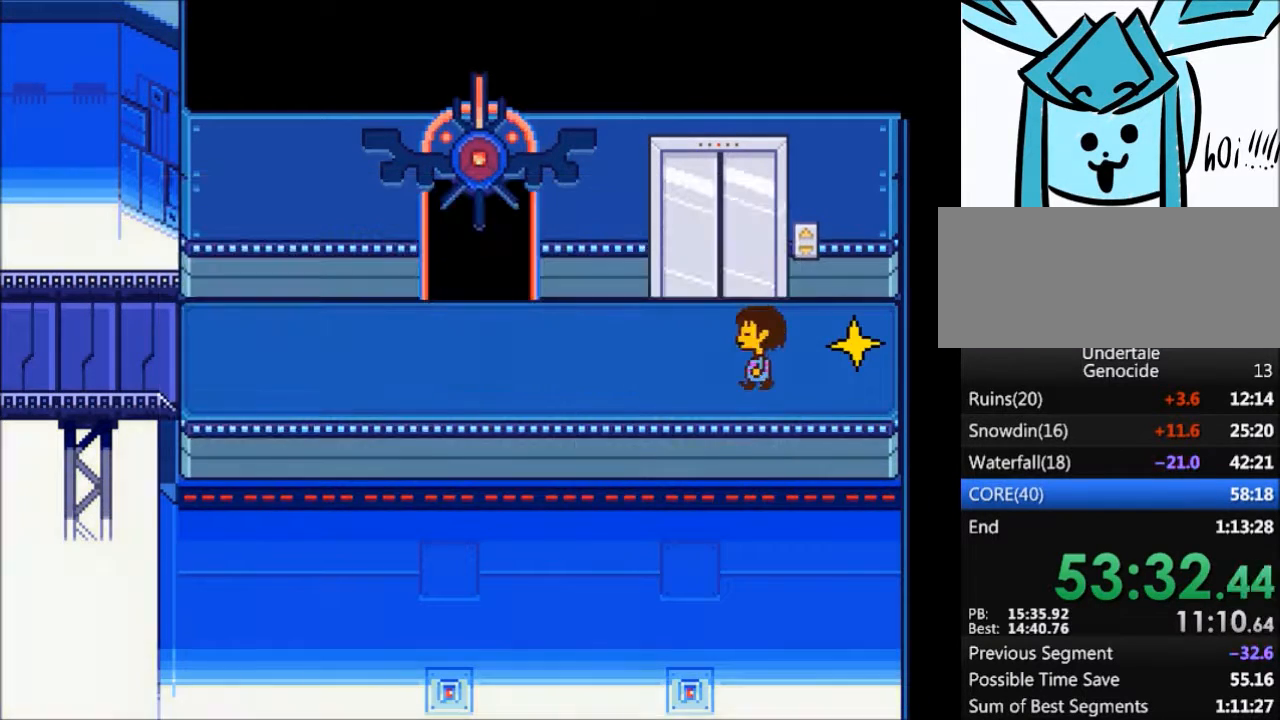
{"keys": ["left"], "events": []}
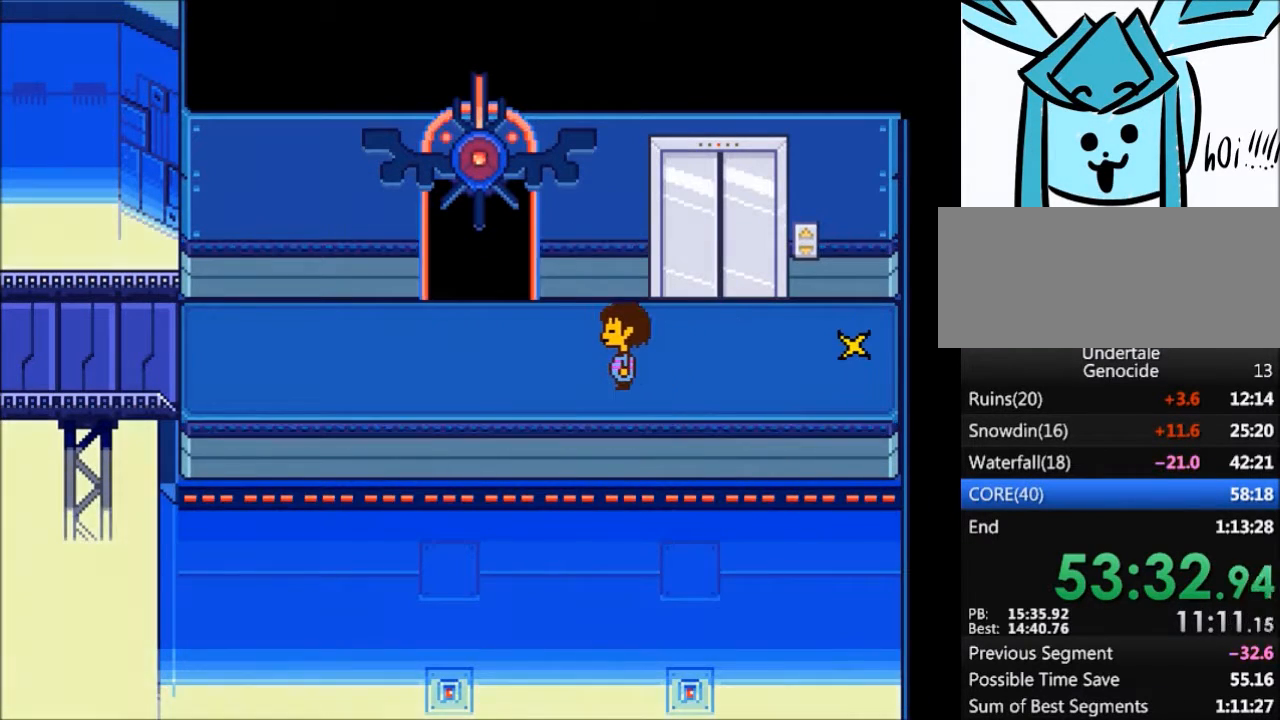
{"keys": ["left"], "events": []}
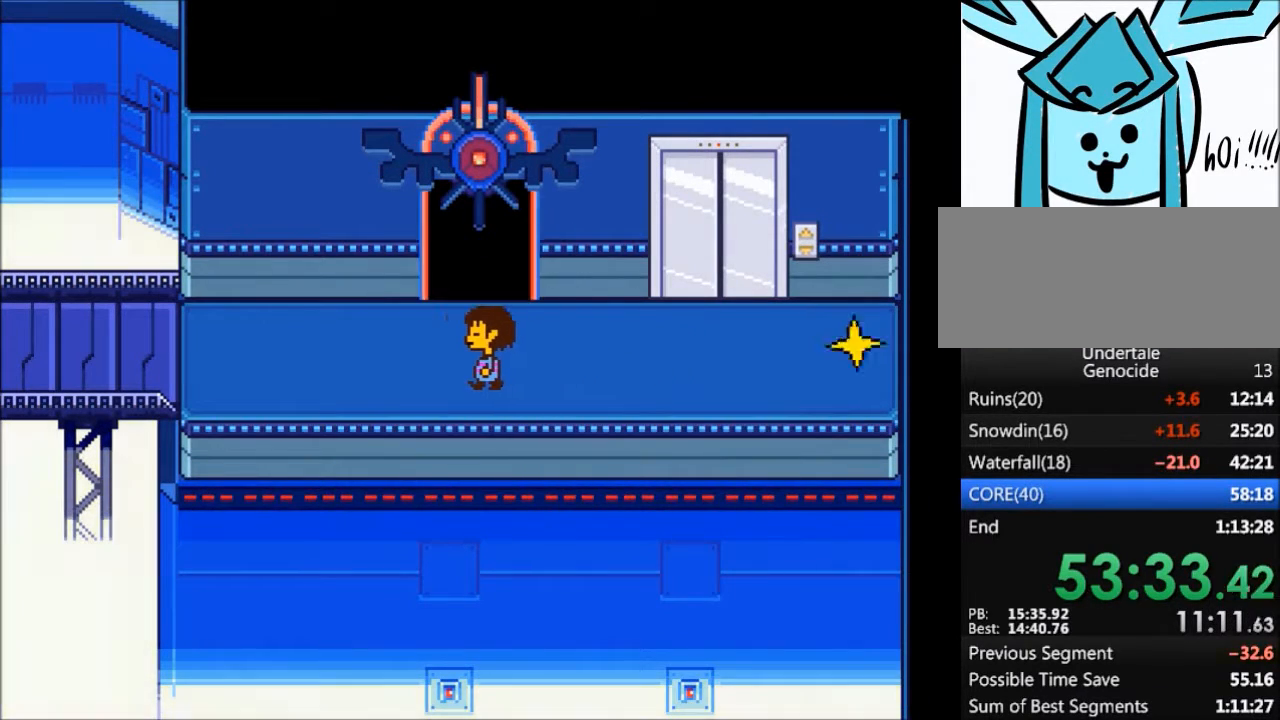
{"keys": ["left", "up"], "events": [[400, "up", "down"]]}
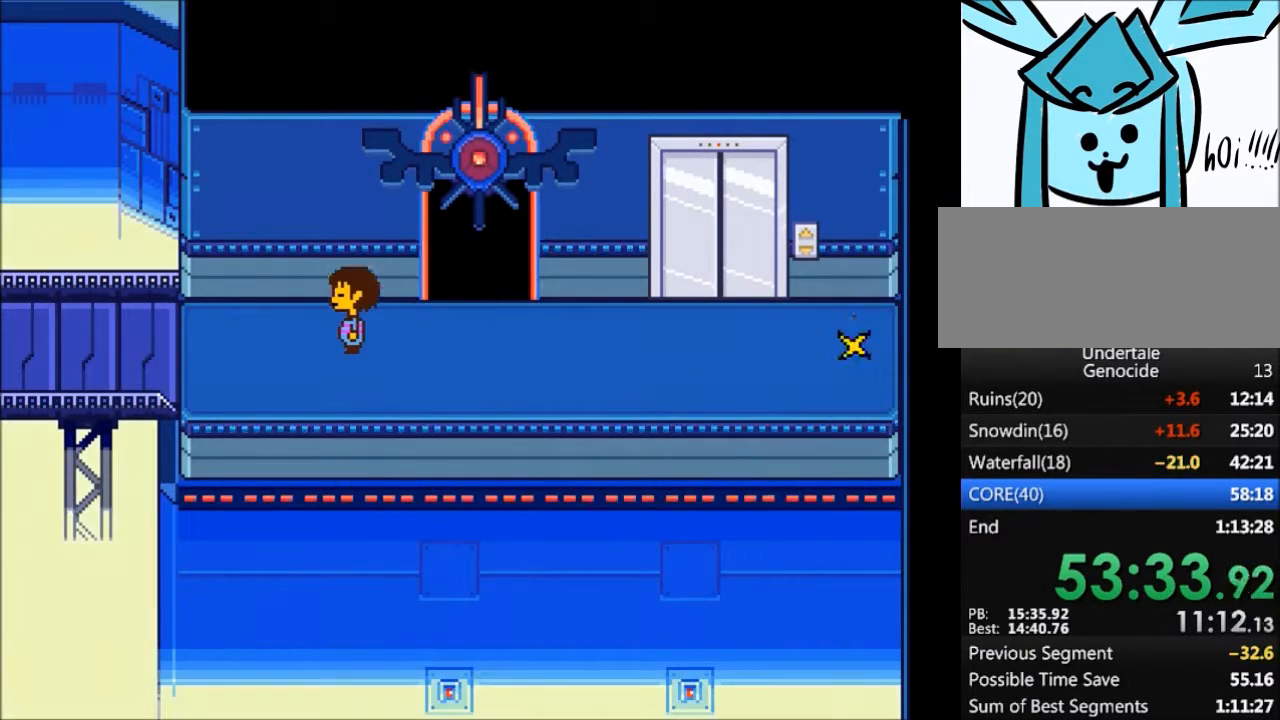
{"keys": ["left"], "events": [[67, "up", "up"]]}
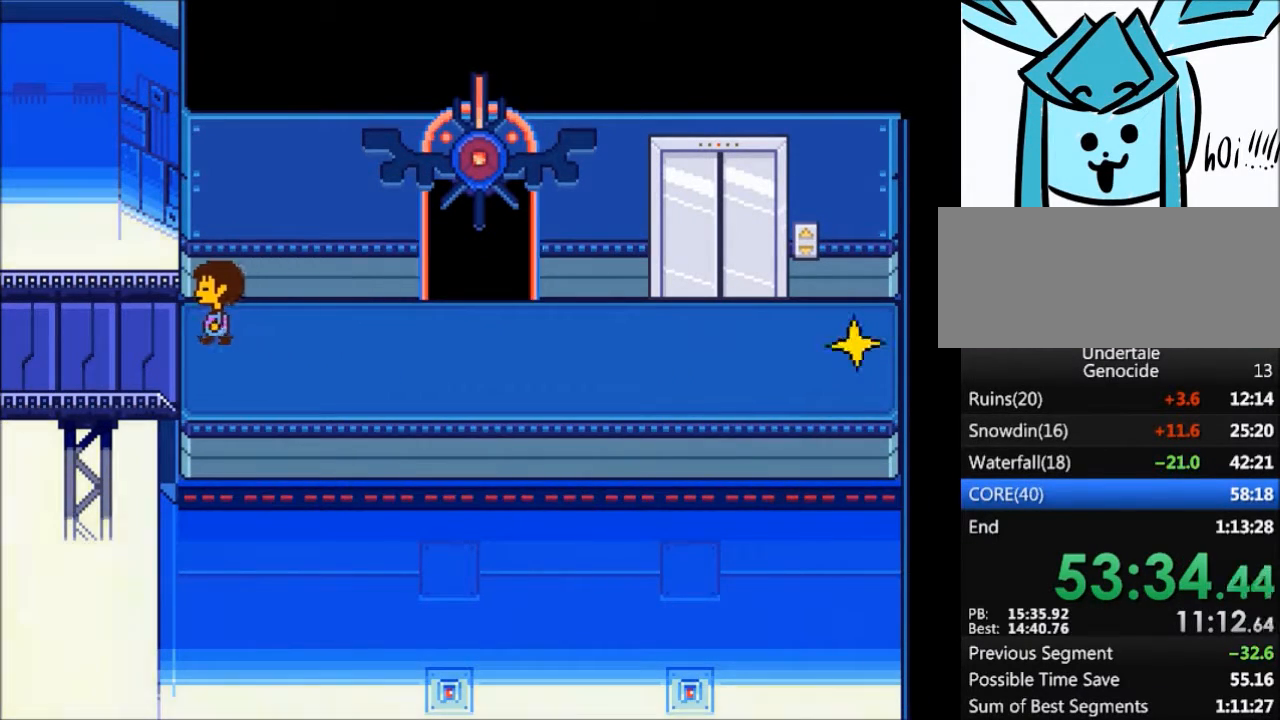
{"keys": ["left"], "events": [[367, "up", "down"], [500, "up", "up"]]}
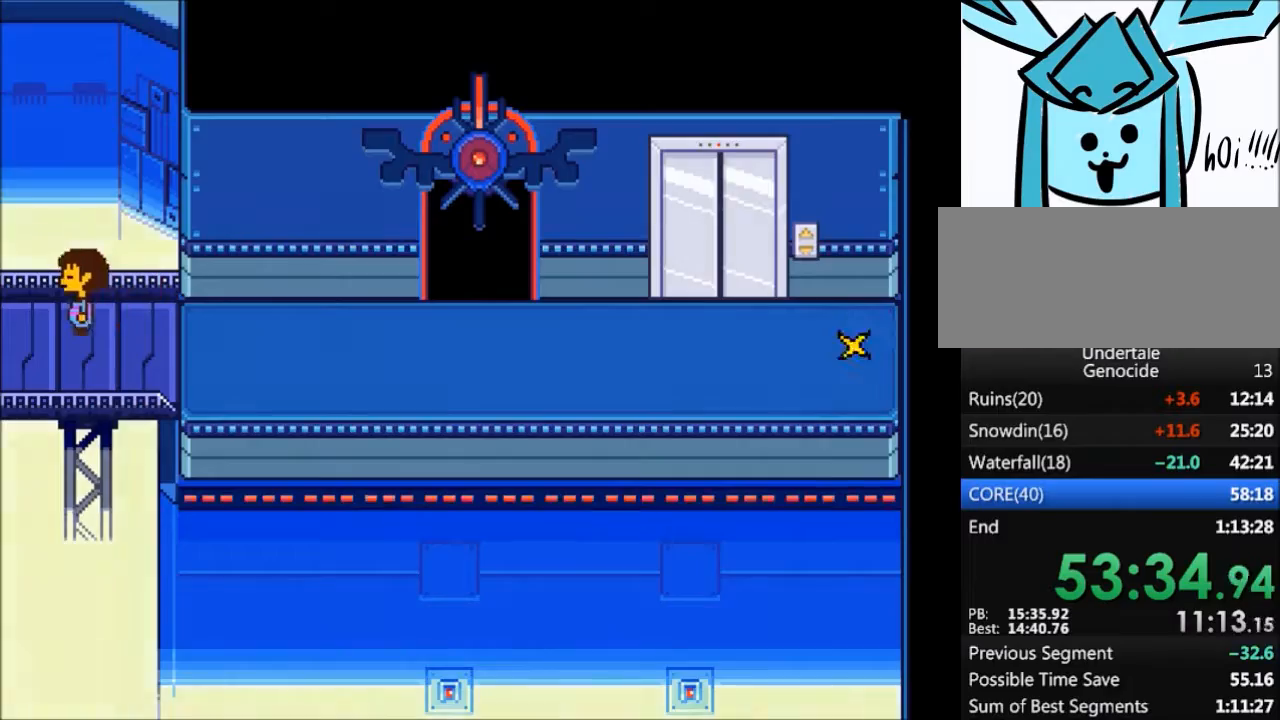
{"keys": ["left"], "events": []}
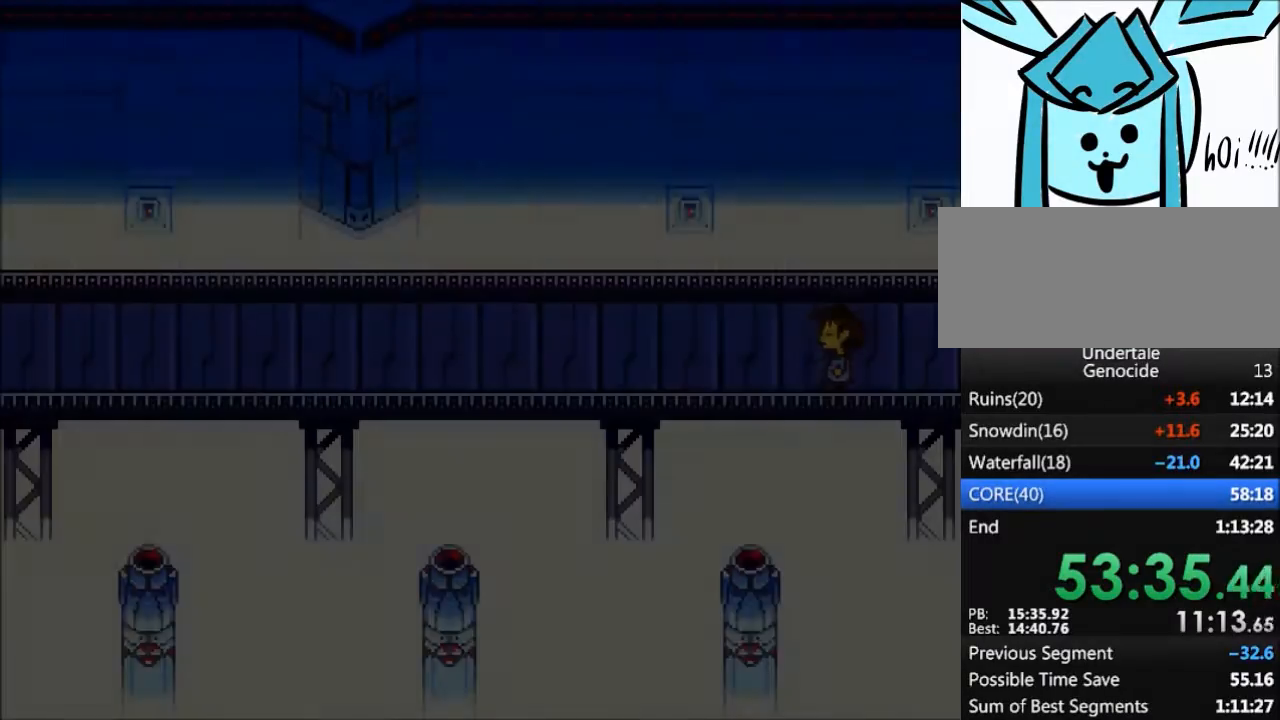
{"keys": ["left"], "events": []}
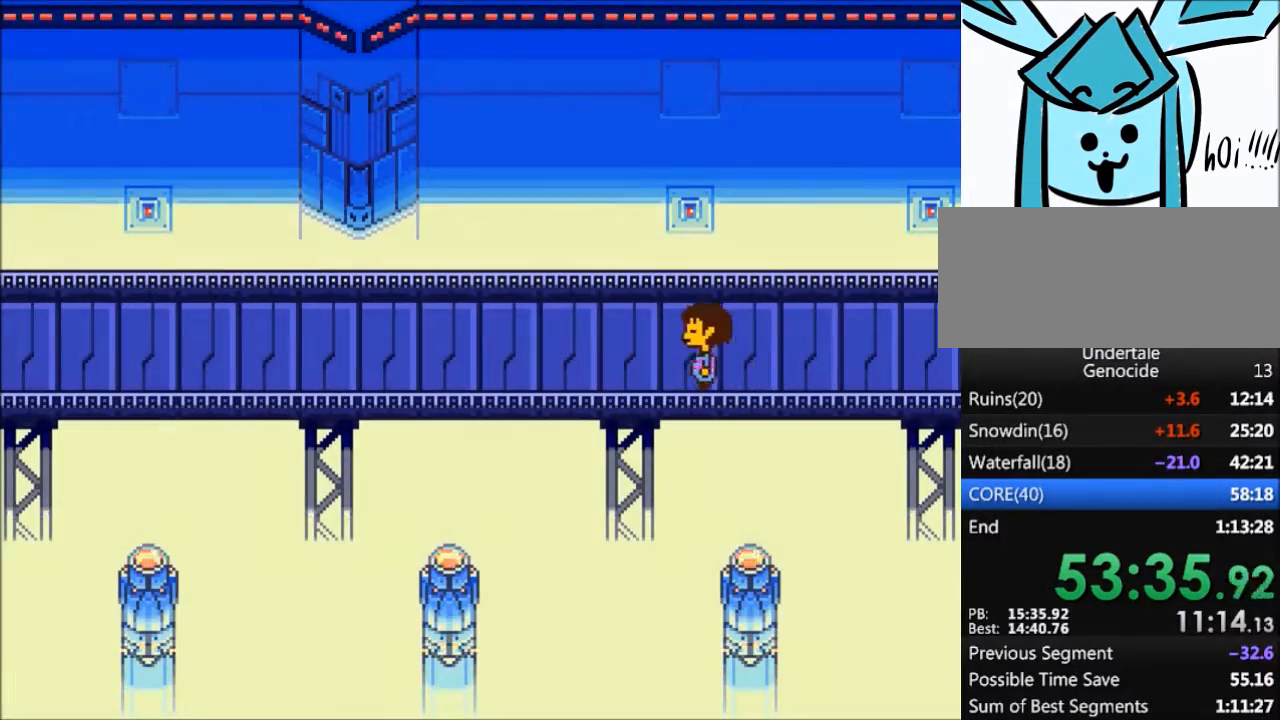
{"keys": ["left"], "events": [[200, "up", "down"], [434, "up", "up"]]}
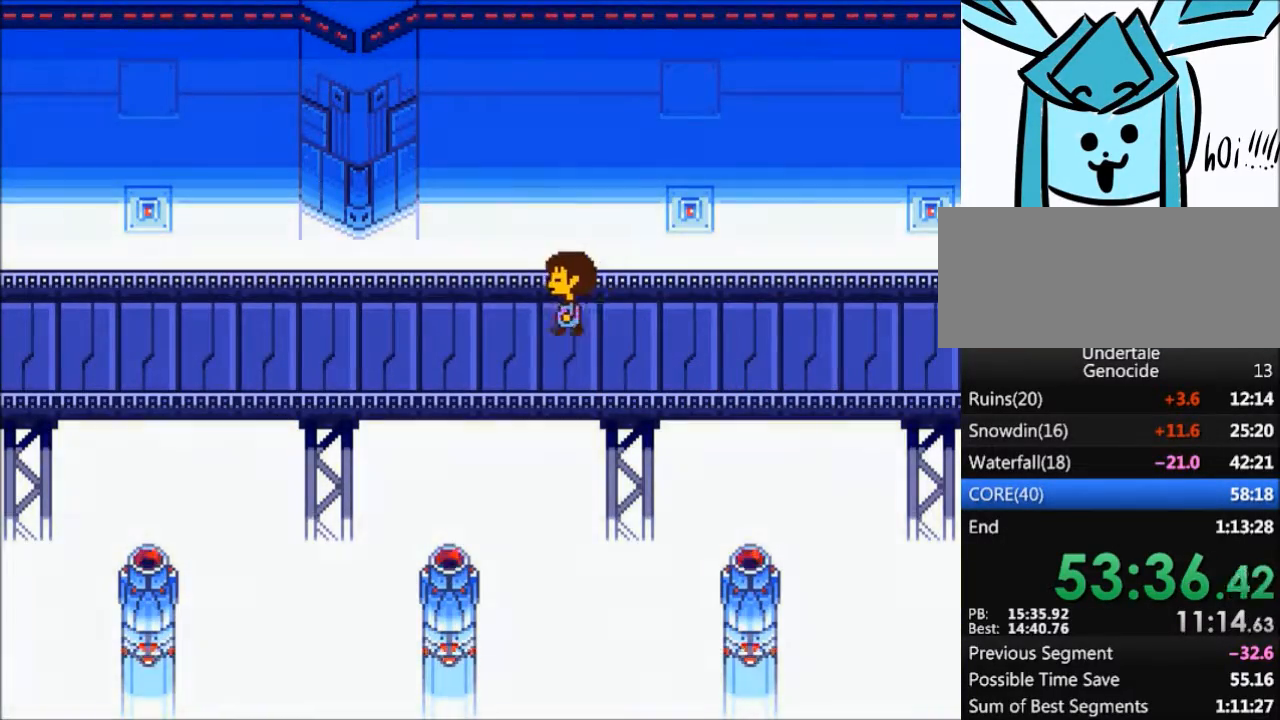
{"keys": ["left"], "events": []}
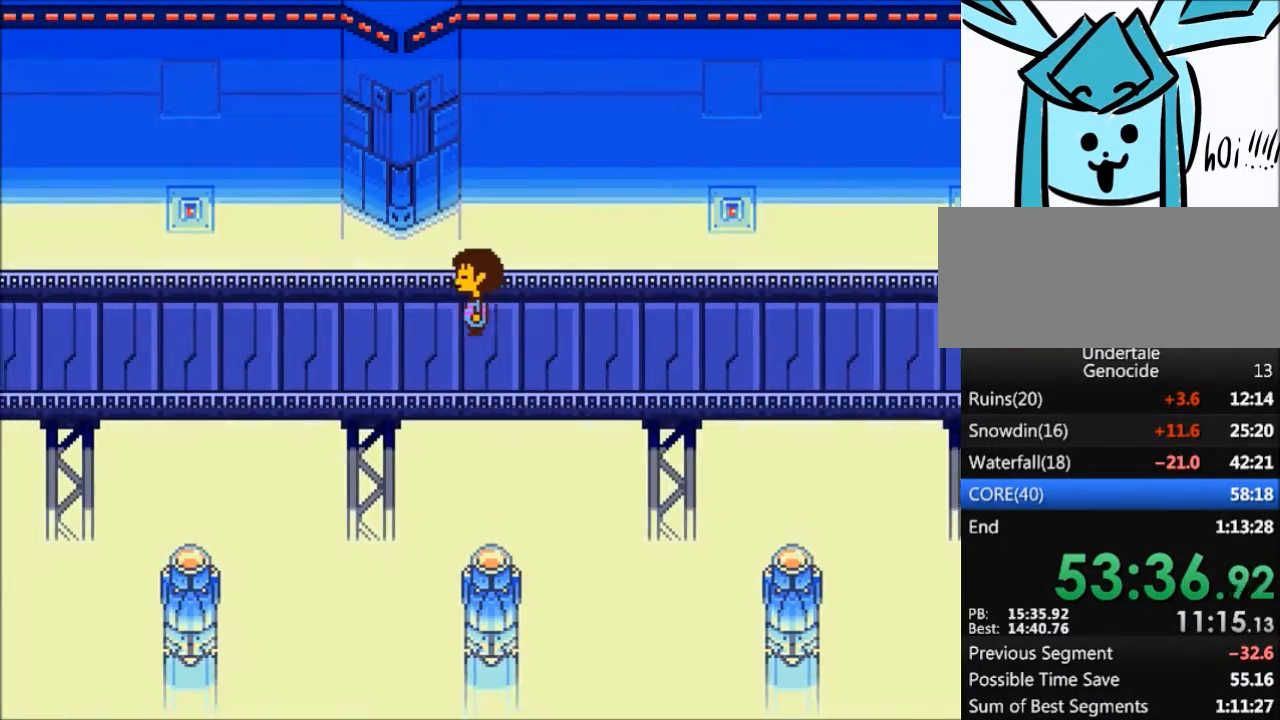
{"keys": ["left"], "events": []}
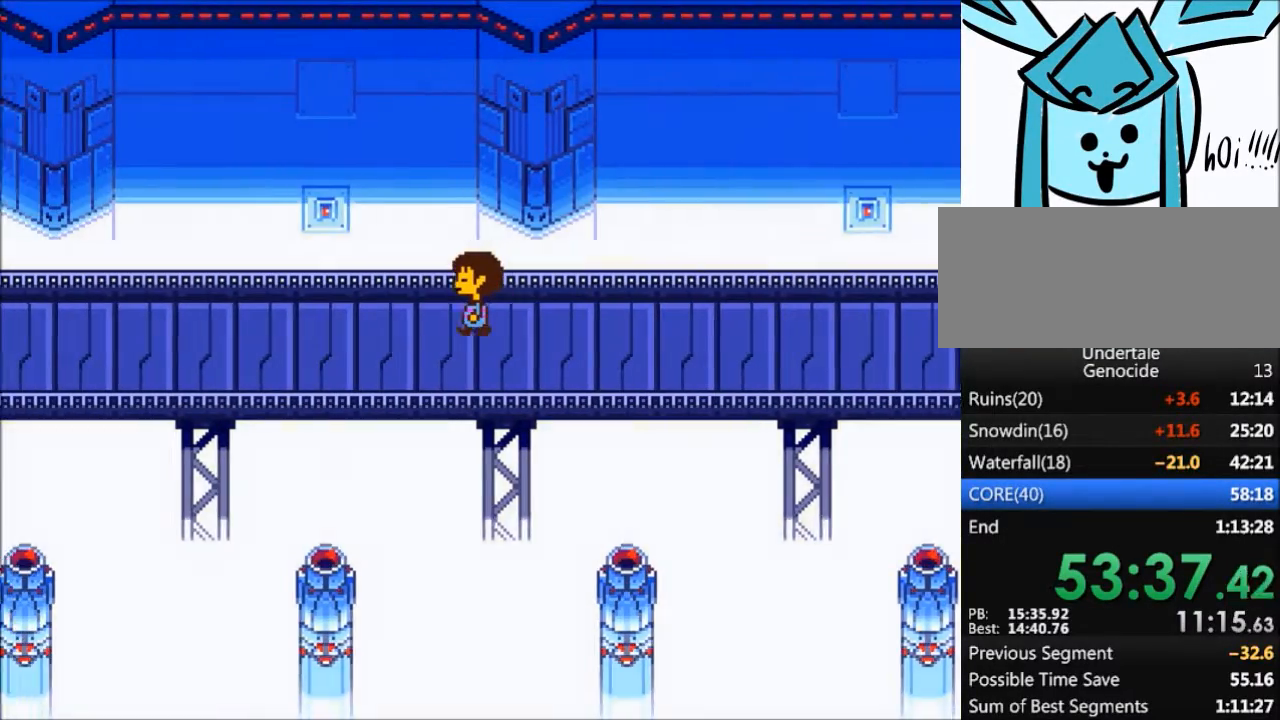
{"keys": ["left"], "events": []}
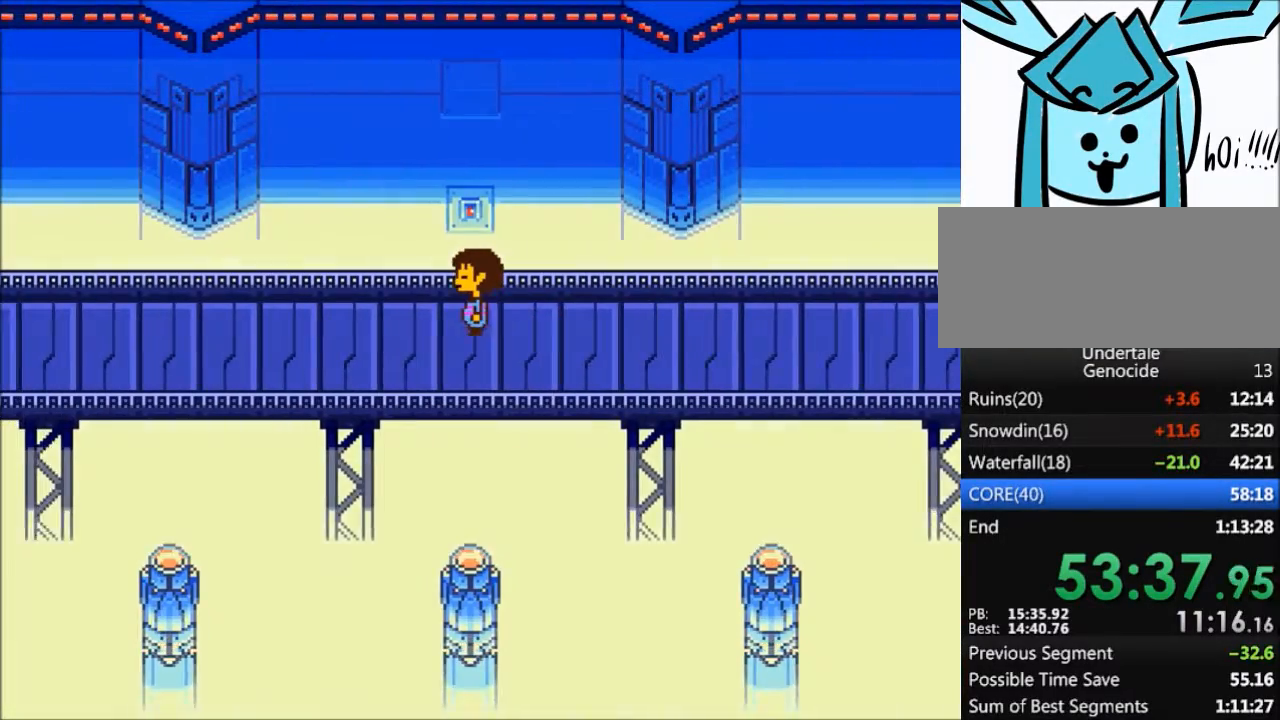
{"keys": ["left"], "events": []}
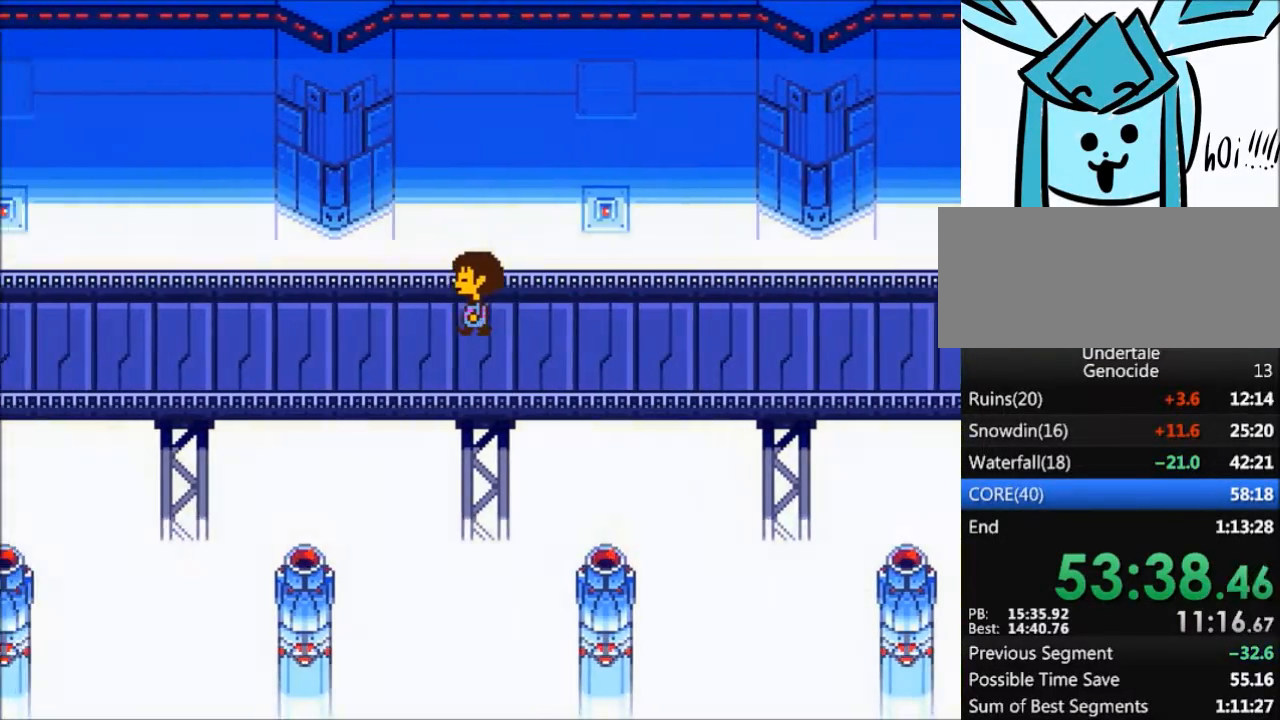
{"keys": ["left"], "events": []}
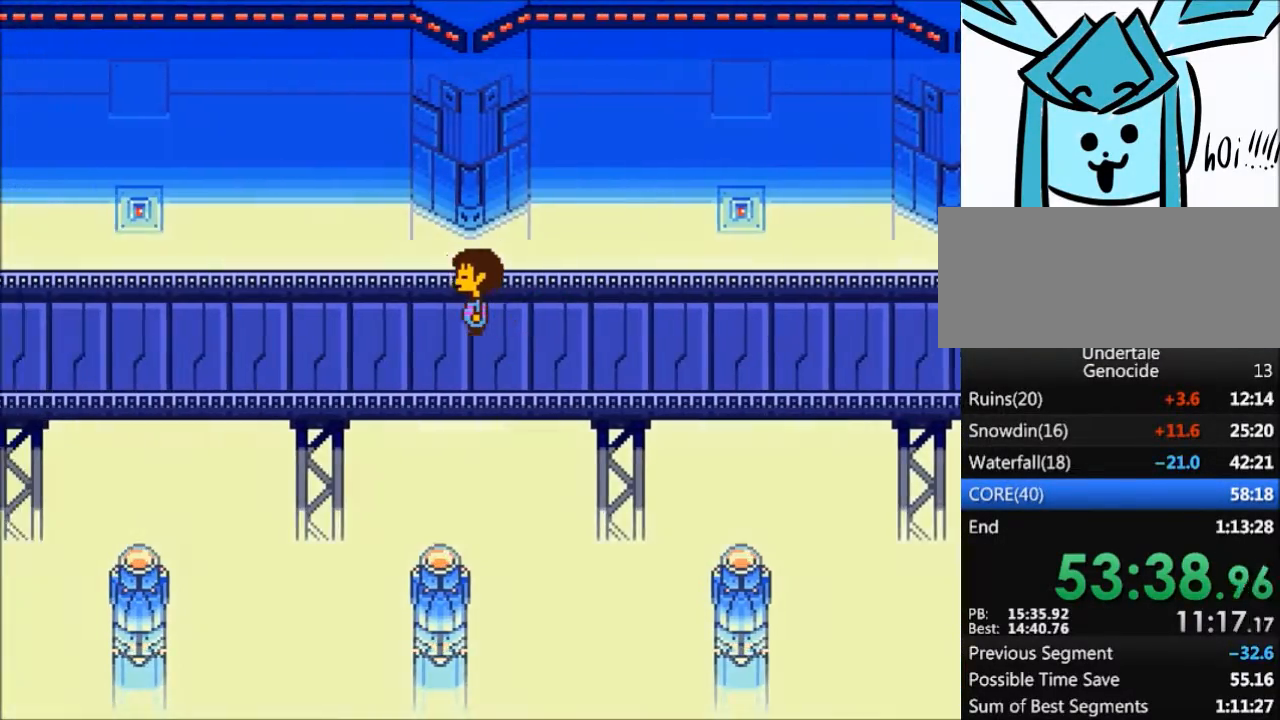
{"keys": ["left"], "events": []}
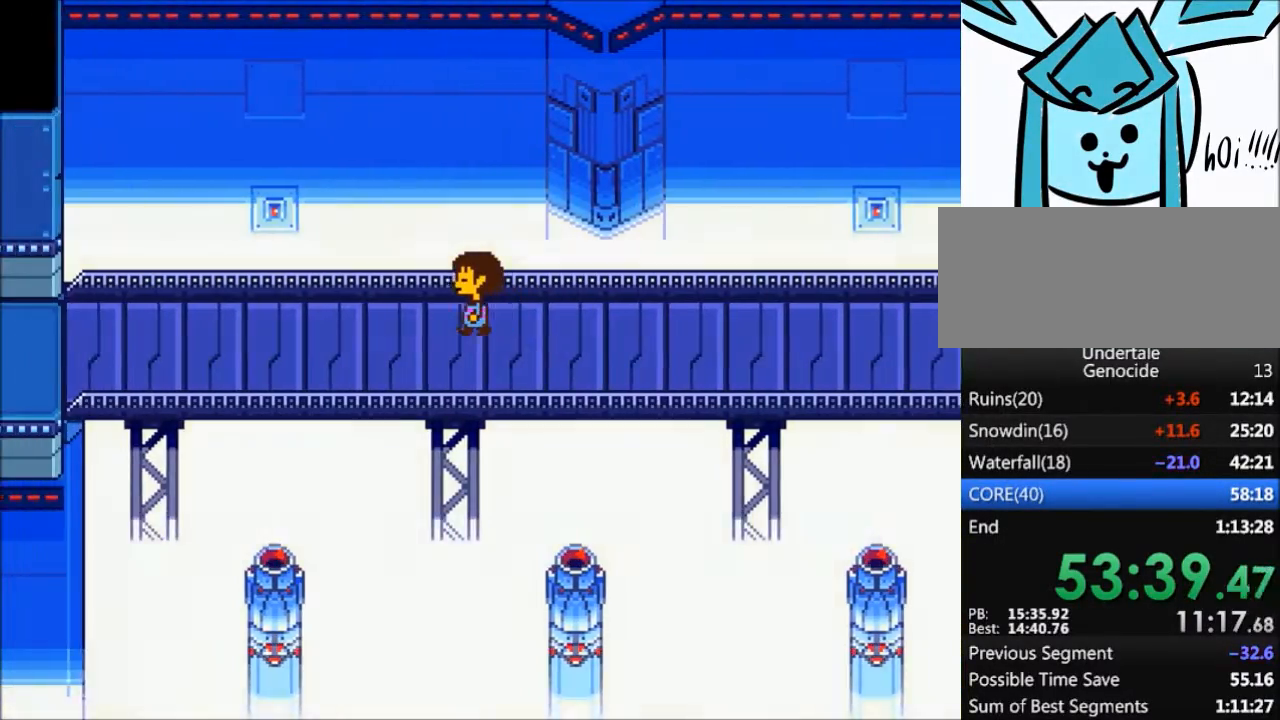
{"keys": ["left"], "events": []}
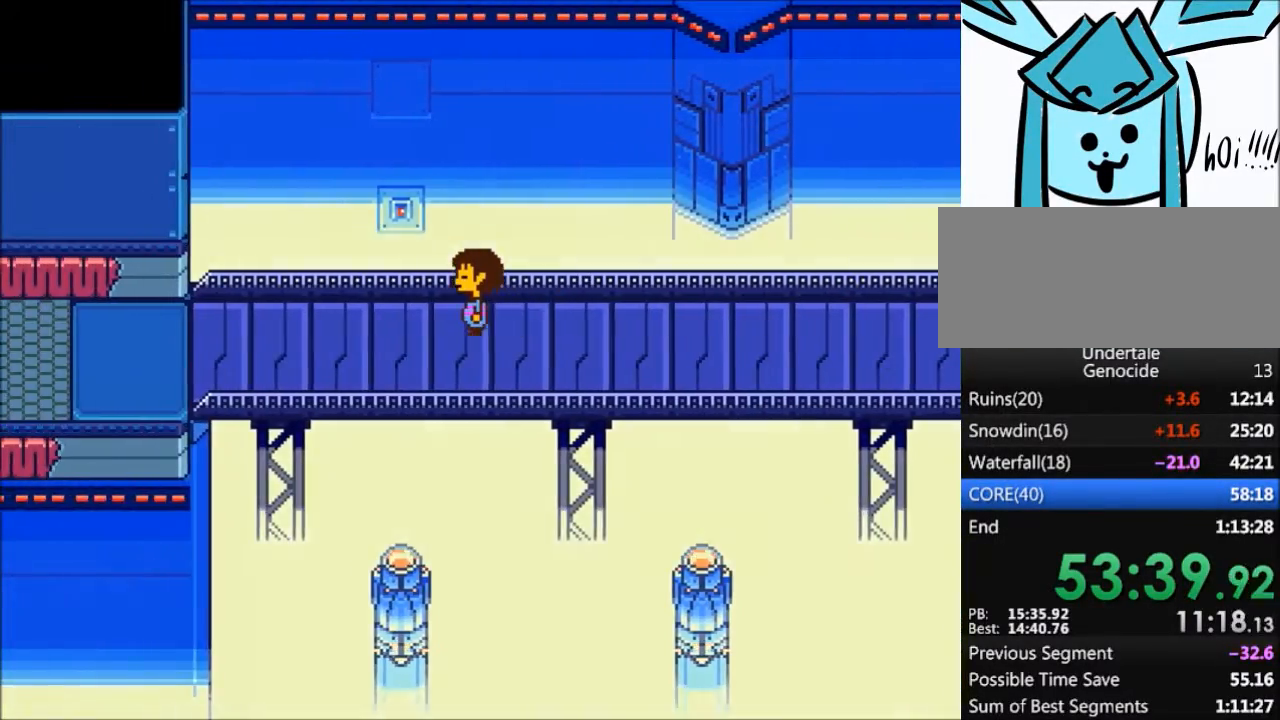
{"keys": ["left"], "events": []}
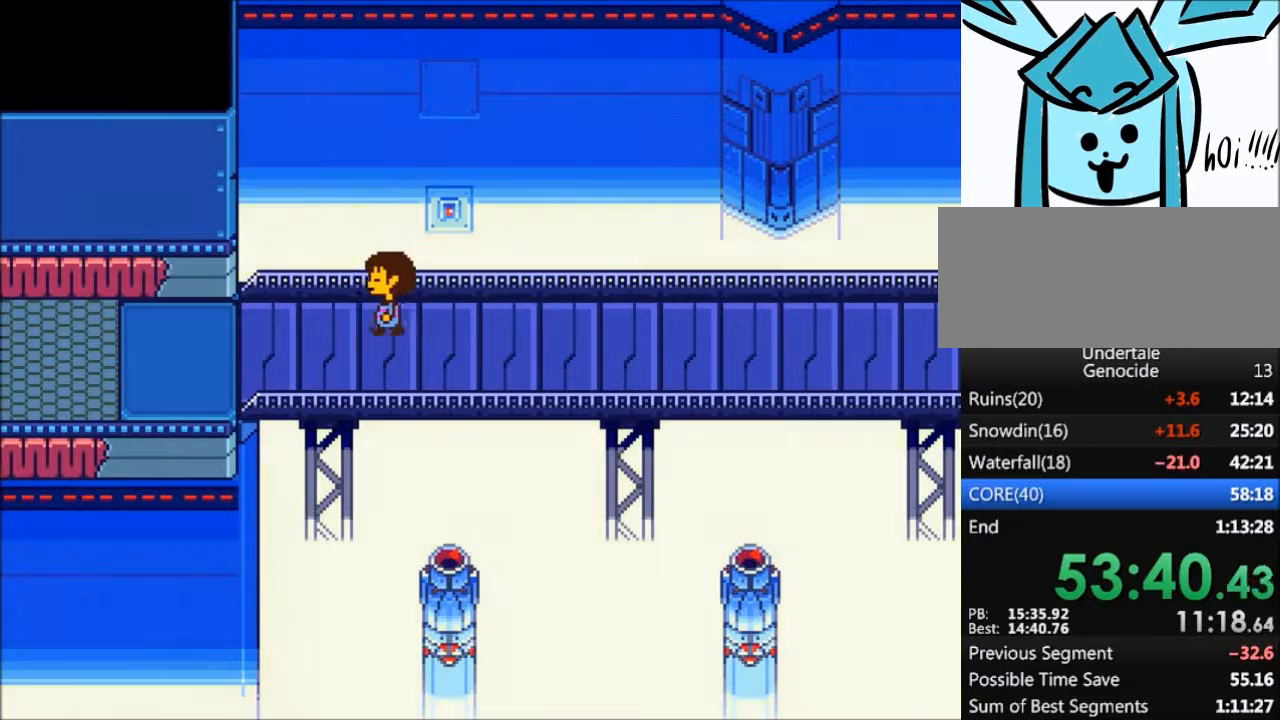
{"keys": ["left"], "events": []}
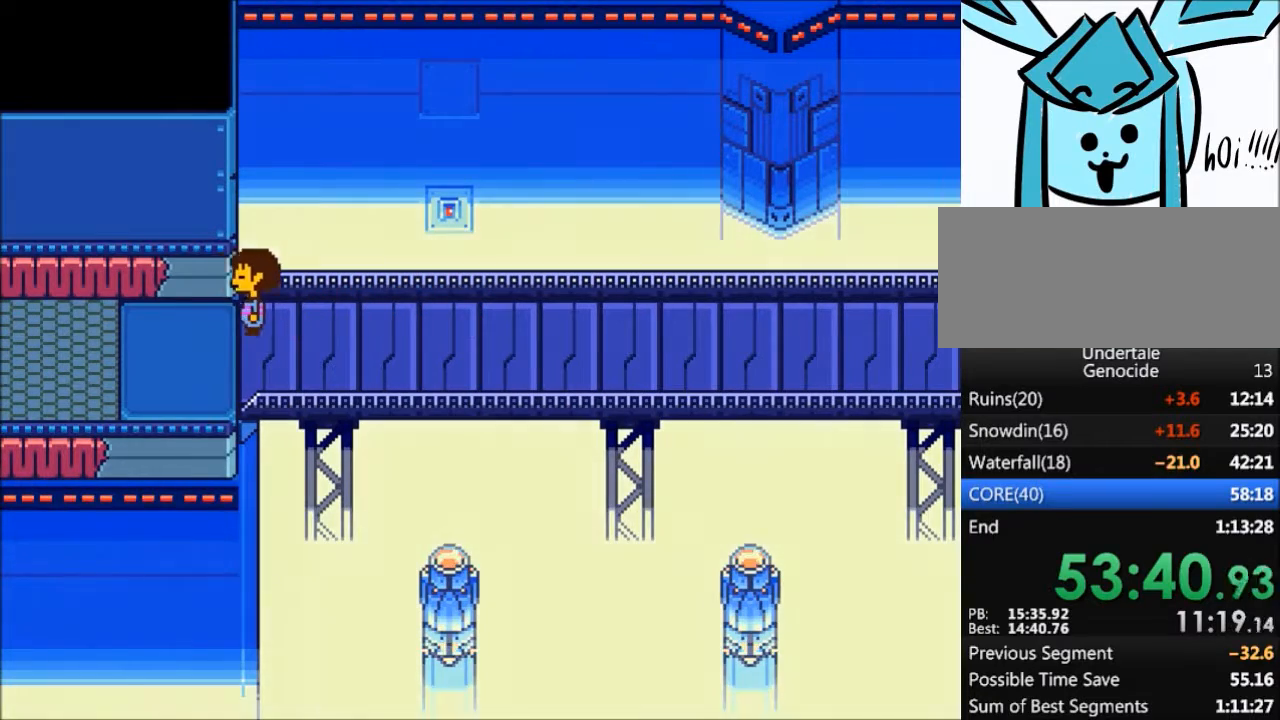
{"keys": ["down", "up"], "events": [[367, "down", "down"], [367, "left", "up"], [367, "up", "down"]]}
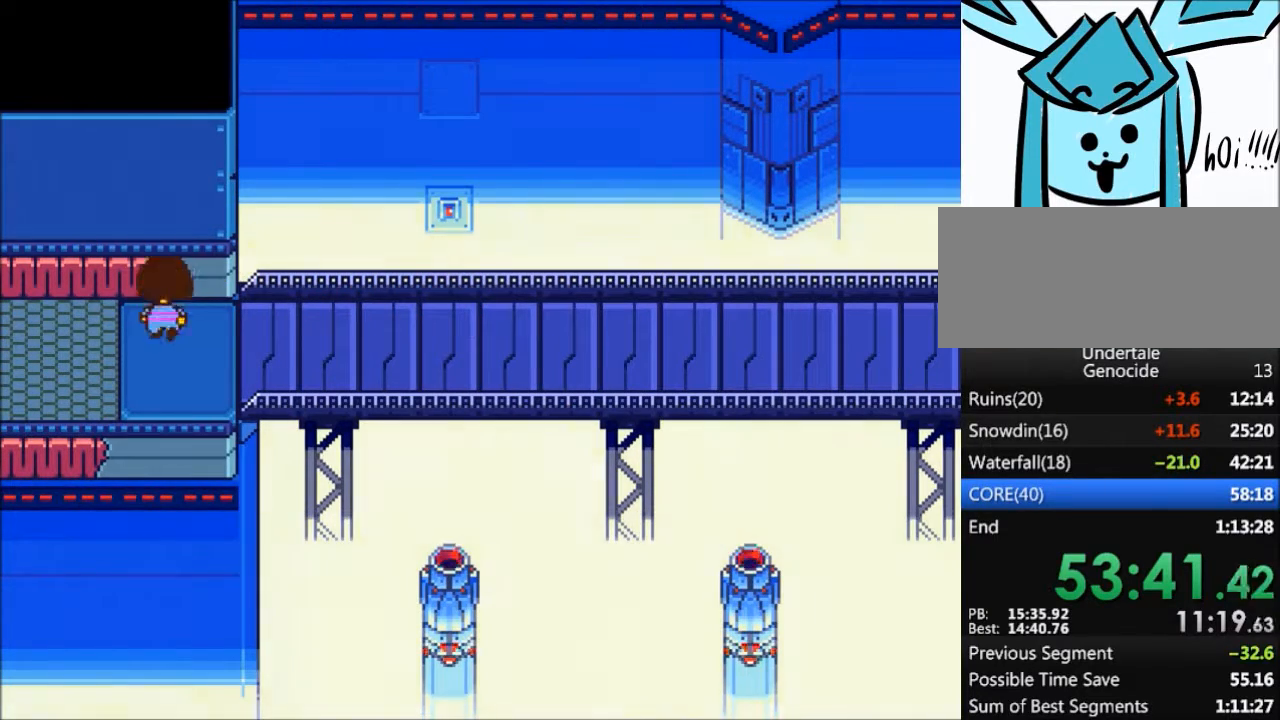
{"keys": ["down", "up"], "events": []}
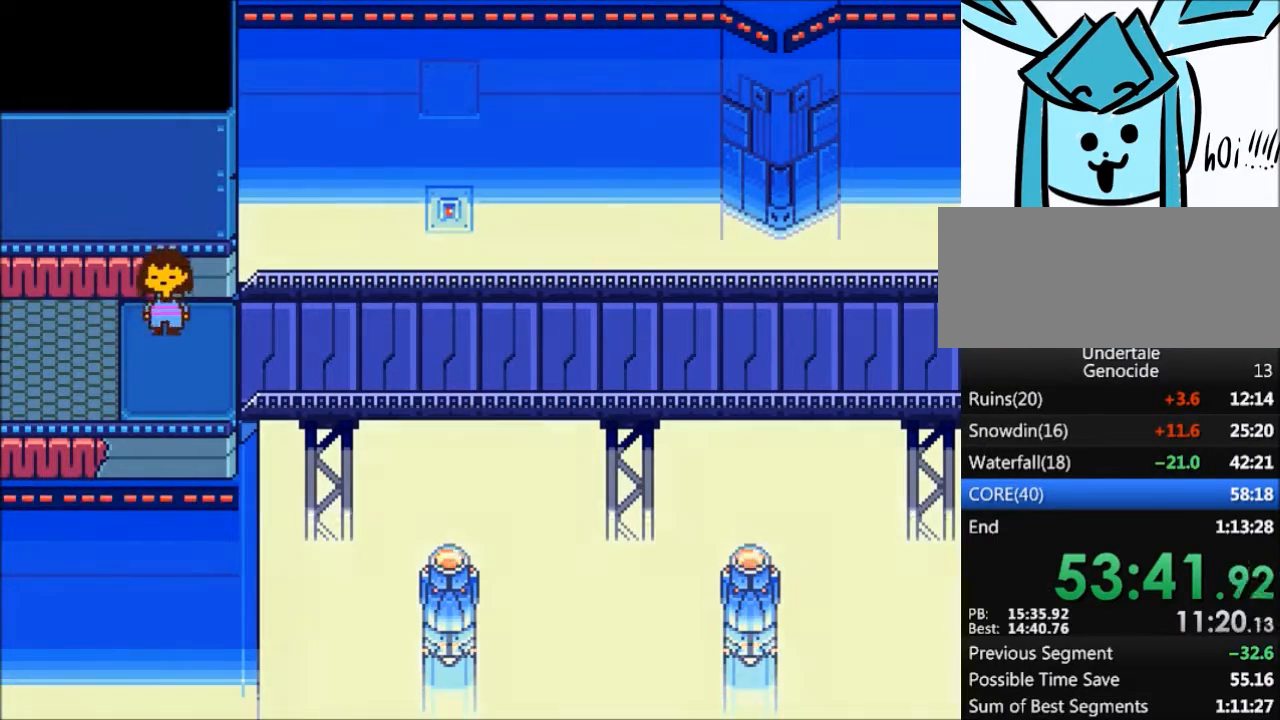
{"keys": ["down", "up"], "events": []}
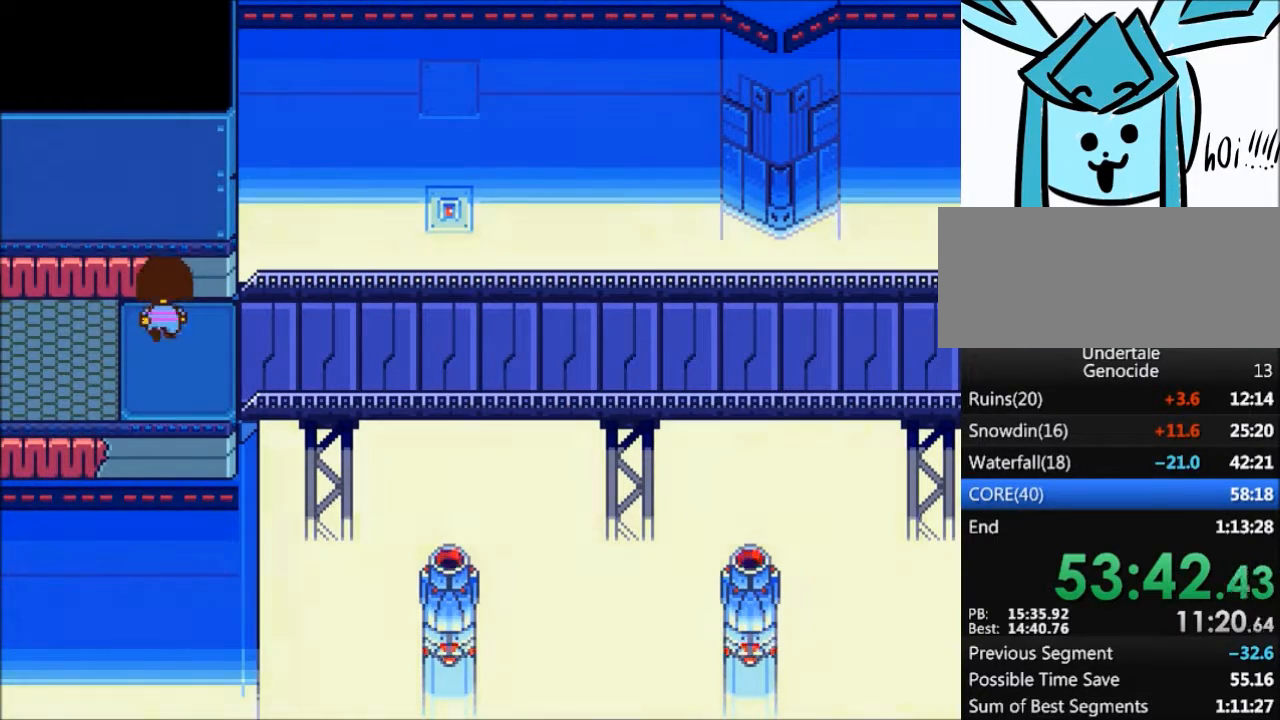
{"keys": ["down", "up"], "events": []}
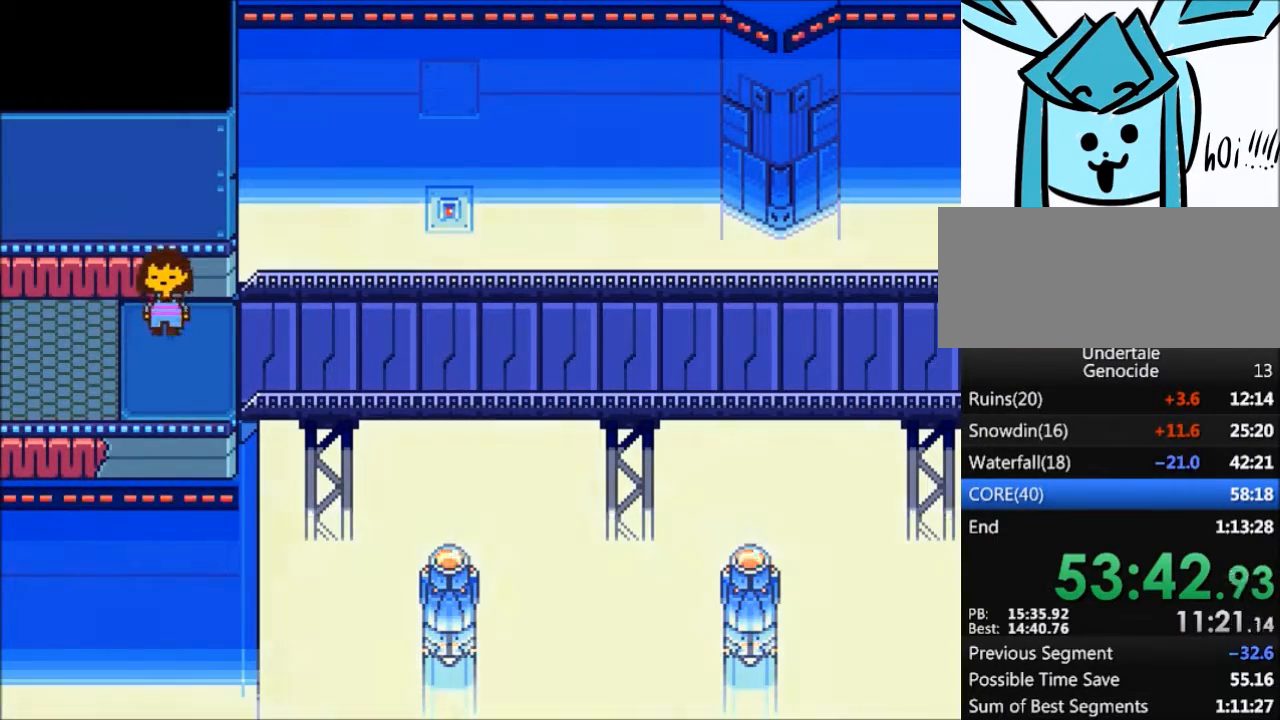
{"keys": ["down", "up"], "events": []}